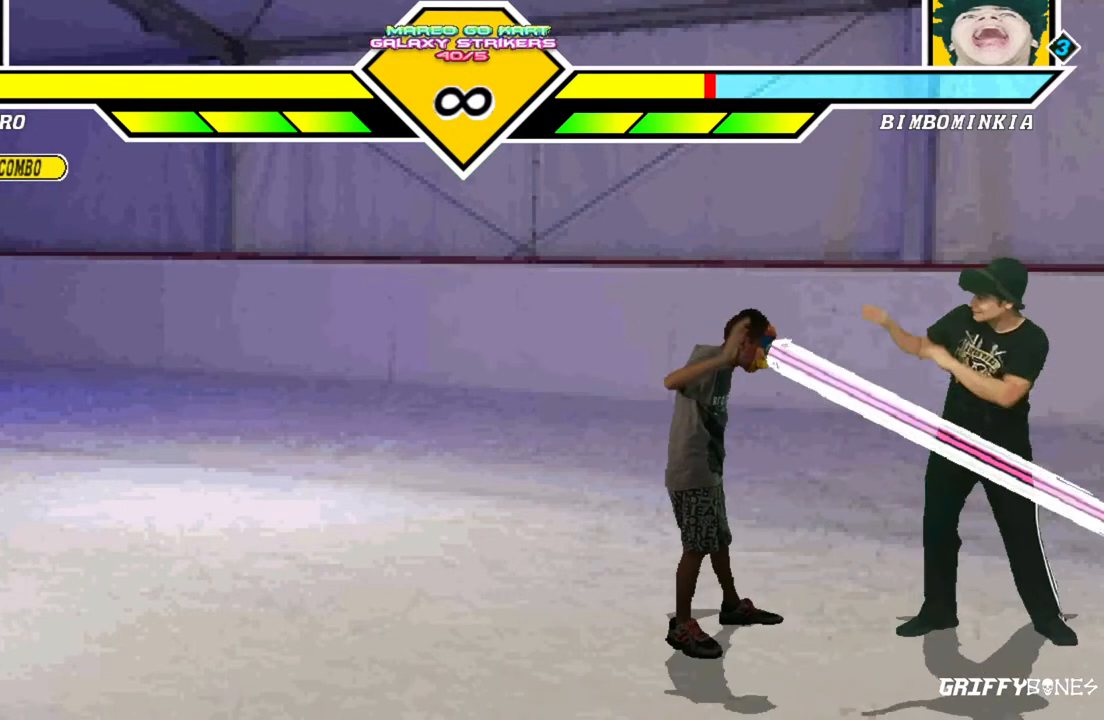
Gameplay with a controller (arcade stick); each line is a JSON object with the inputs held at the frame after it (dt_ms = milliseconds from this image to that frame). "events" lists button and stick changes between this image and that frame as [ms after this image, input, new state], when the widget could be followed in between. Not read: L3 R3.
{"dt_ms": 500, "buttons": [], "events": []}
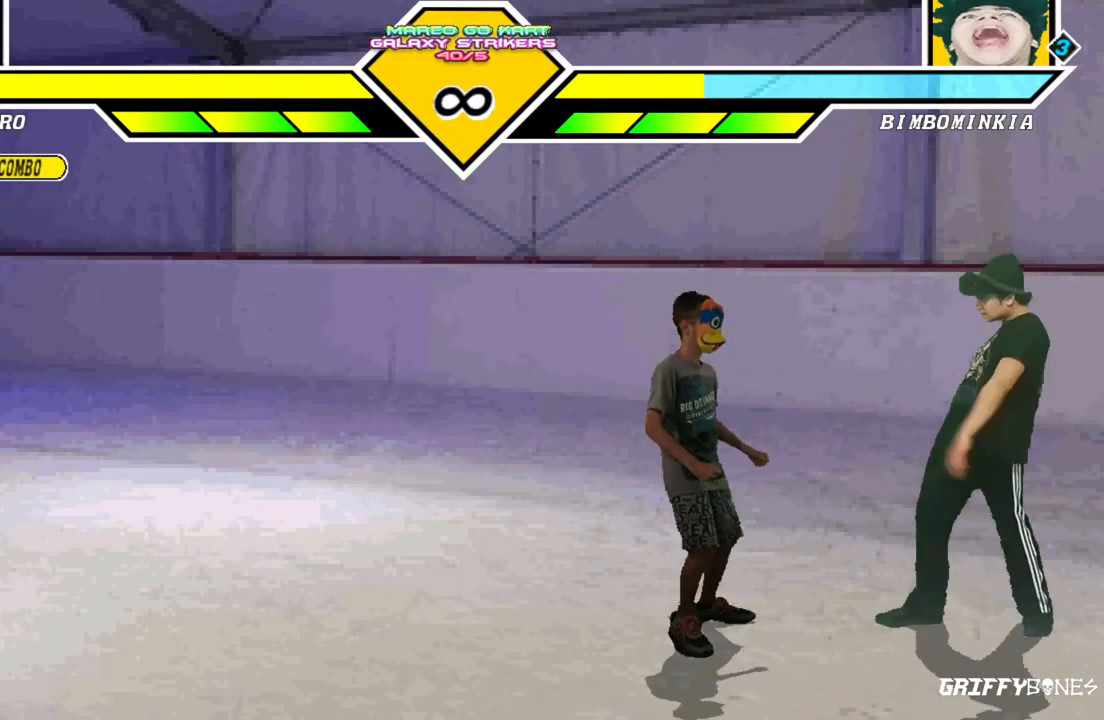
{"dt_ms": 1000, "buttons": []}
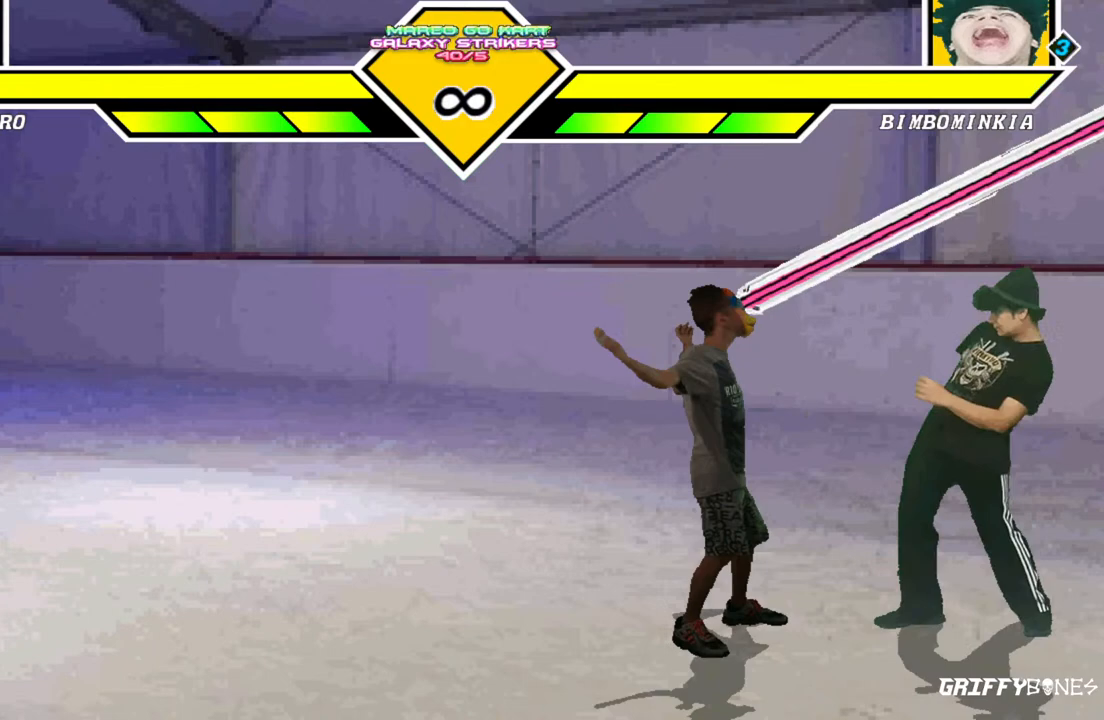
{"dt_ms": 1000, "buttons": []}
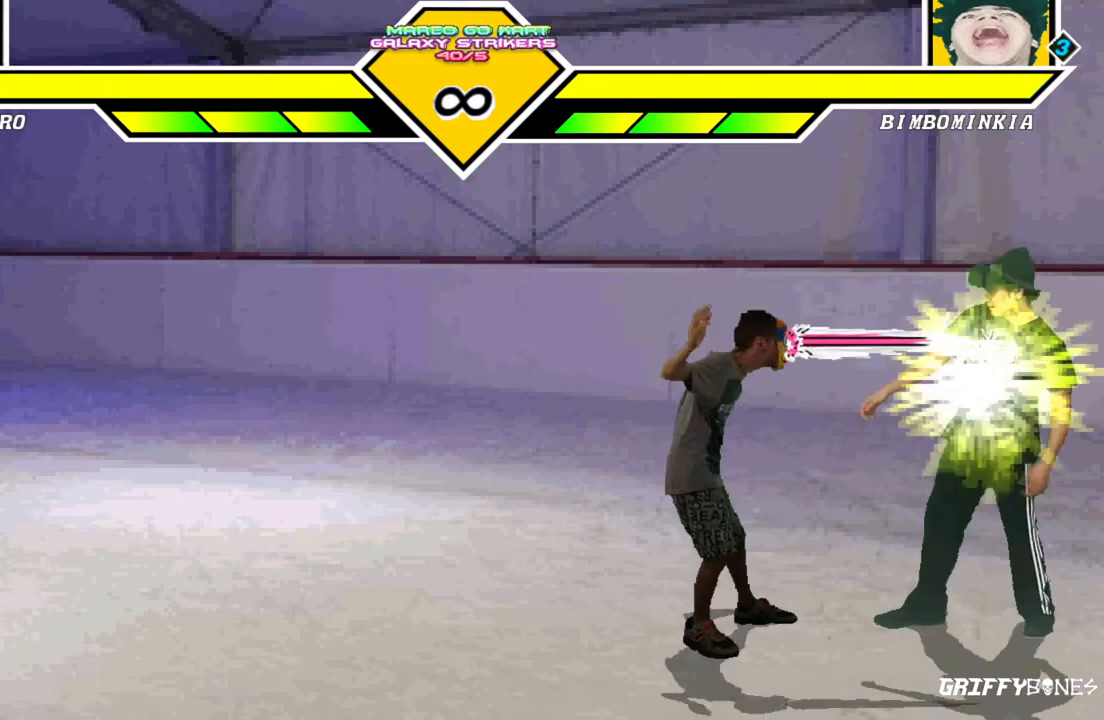
{"dt_ms": 500, "buttons": ["DPAD_RIGHT"], "events": [[467, "DPAD_RIGHT", "down"]]}
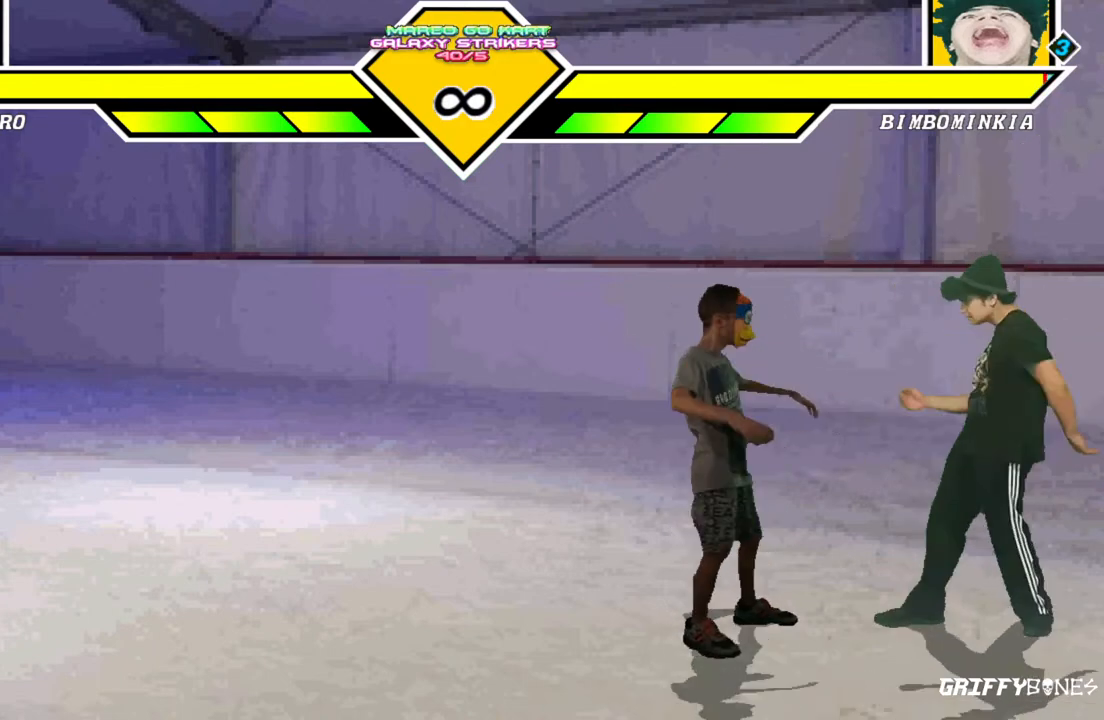
{"dt_ms": 500, "buttons": [], "events": [[500, "DPAD_RIGHT", "up"]]}
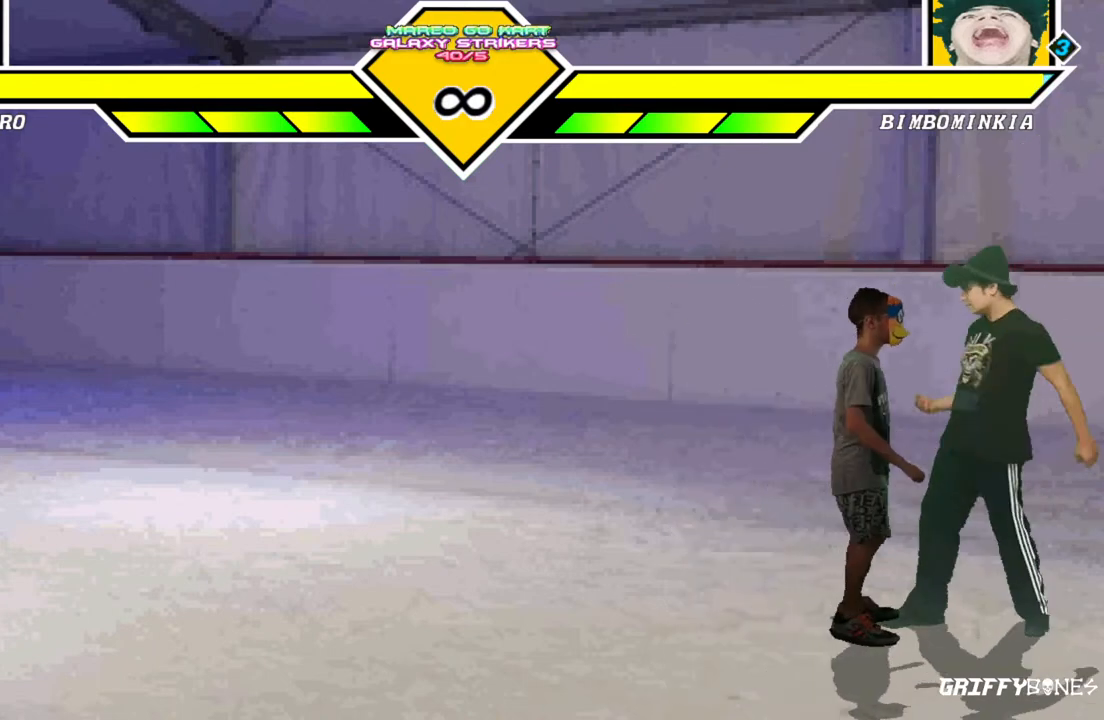
{"dt_ms": 1000, "buttons": []}
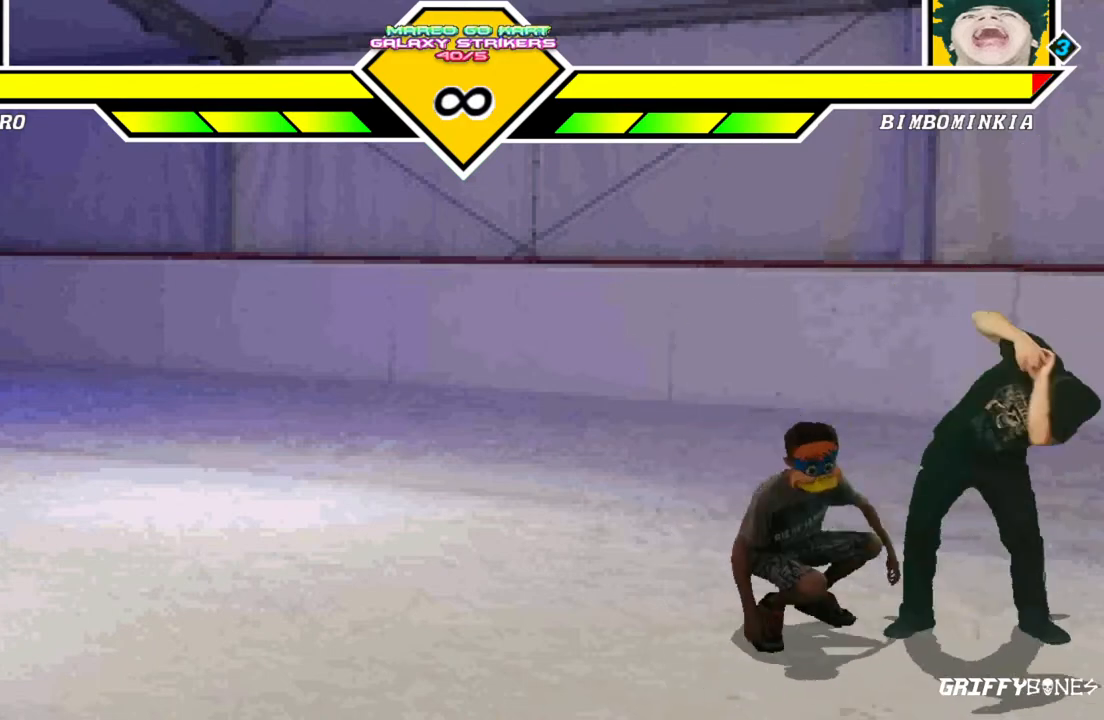
{"dt_ms": 500, "buttons": ["DPAD_RIGHT"], "events": [[467, "DPAD_RIGHT", "down"]]}
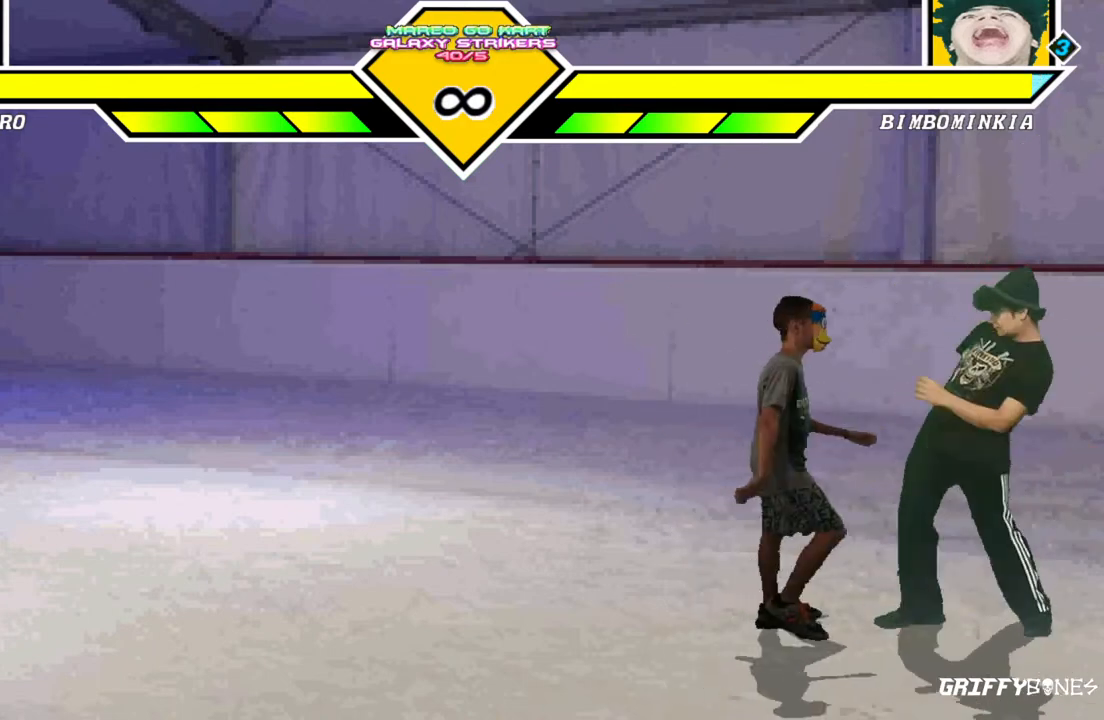
{"dt_ms": 500, "buttons": []}
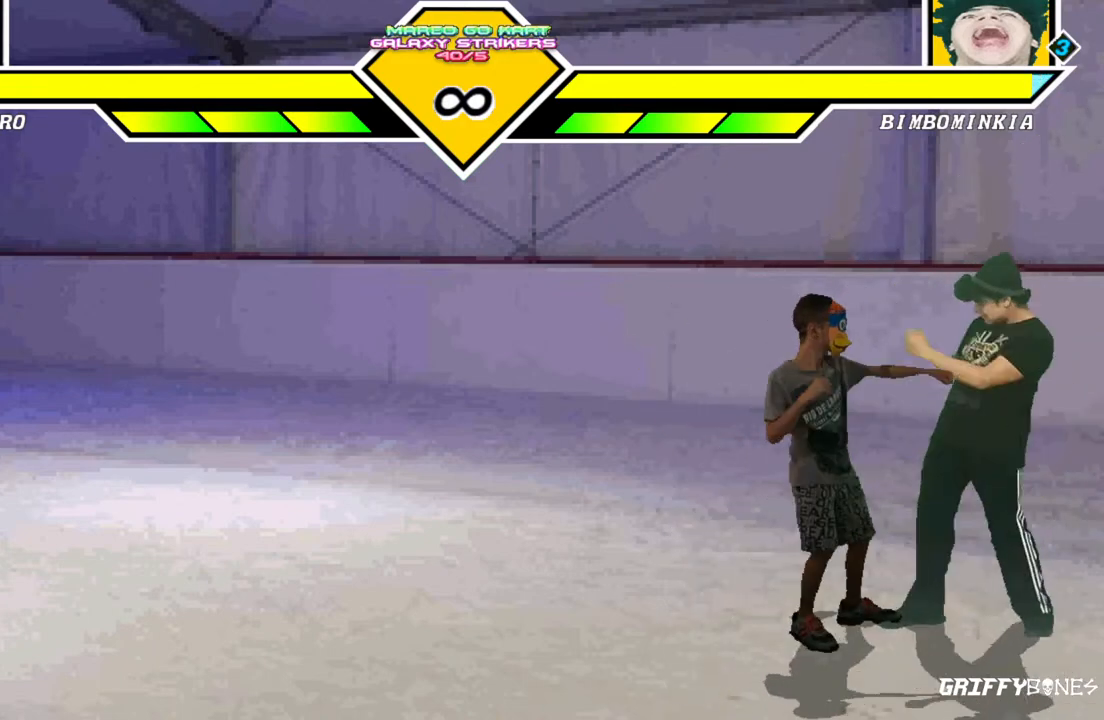
{"dt_ms": 500, "buttons": [], "events": []}
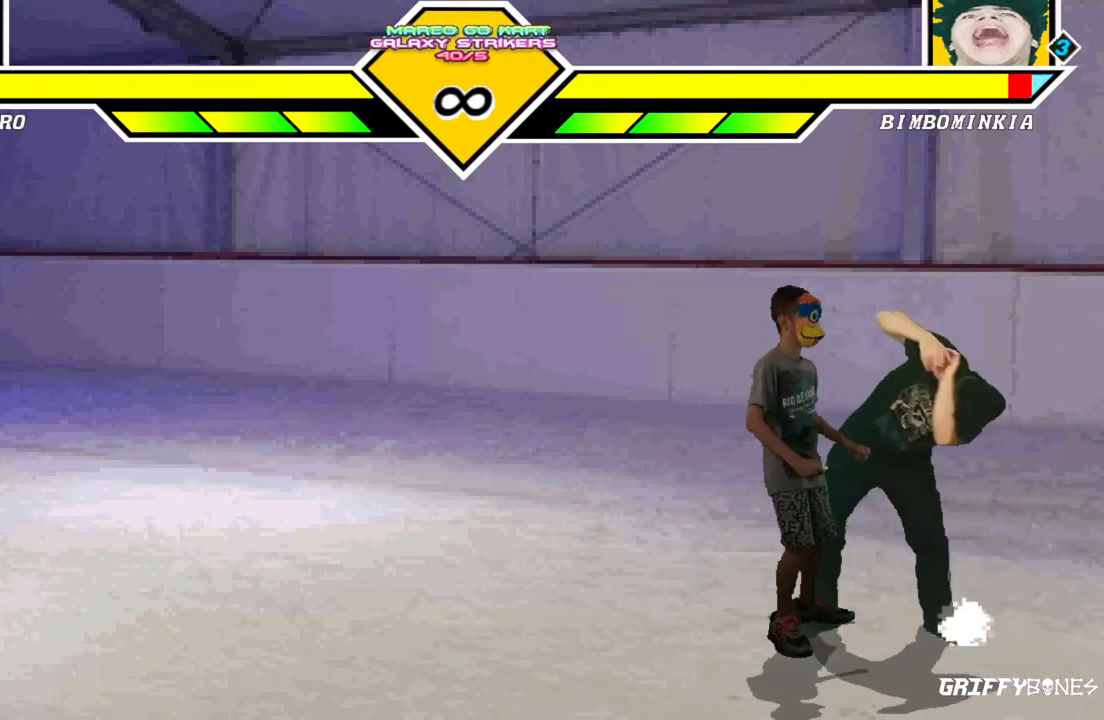
{"dt_ms": 500, "buttons": [], "events": []}
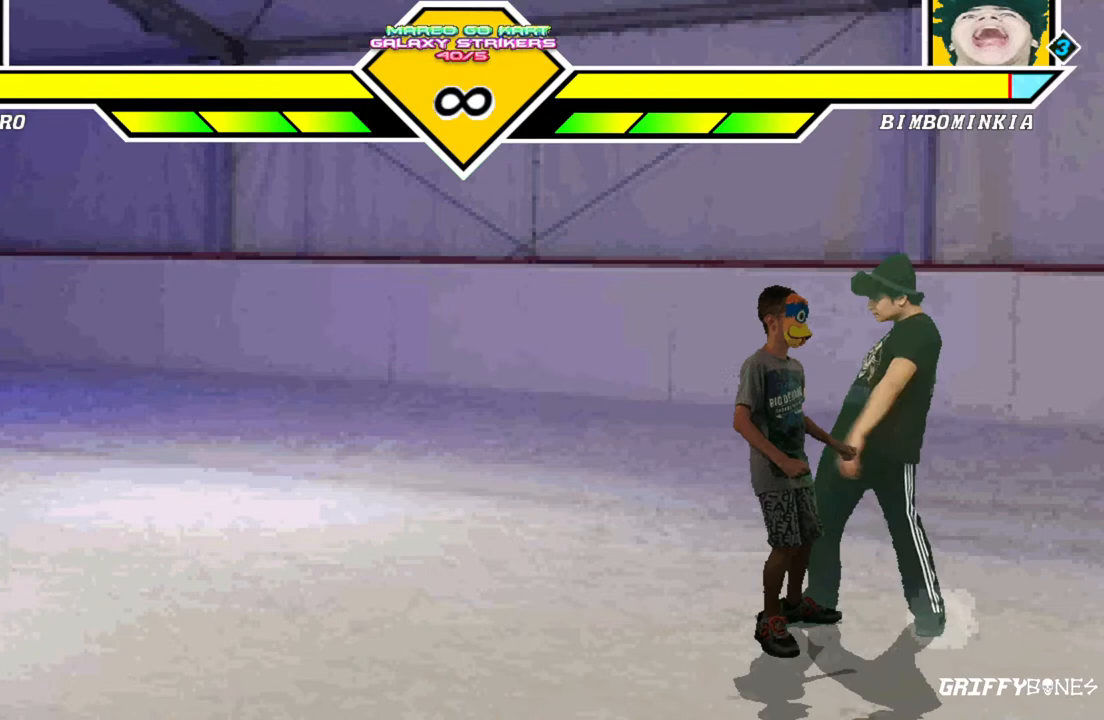
{"dt_ms": 500, "buttons": []}
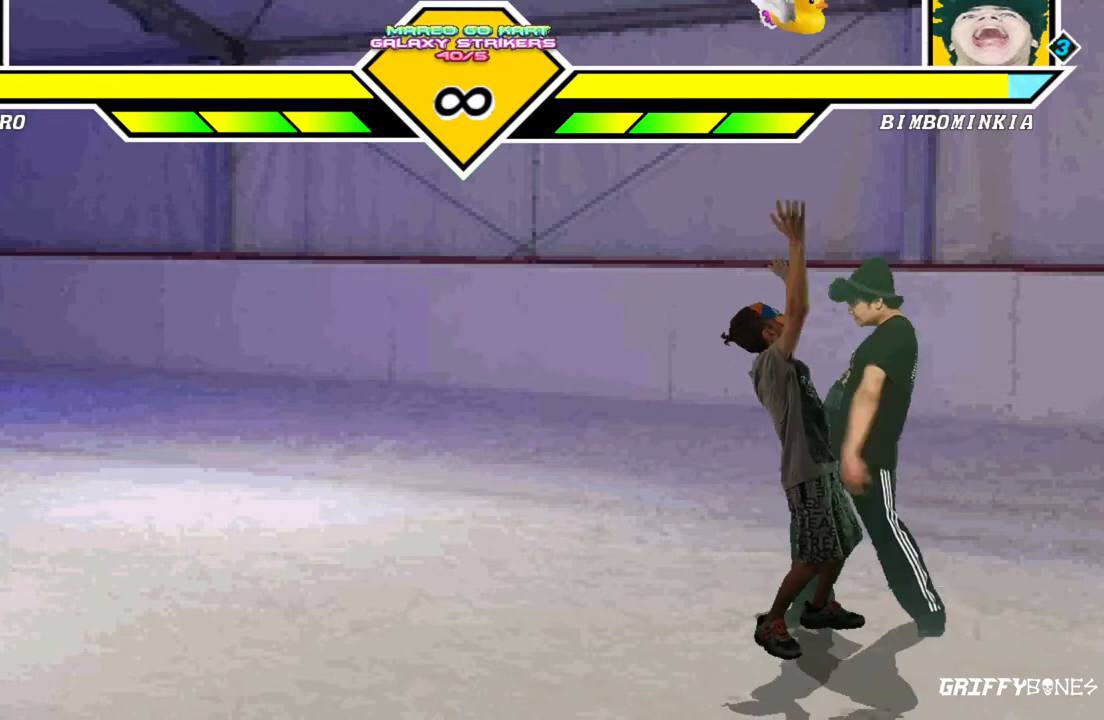
{"dt_ms": 500, "buttons": [], "events": []}
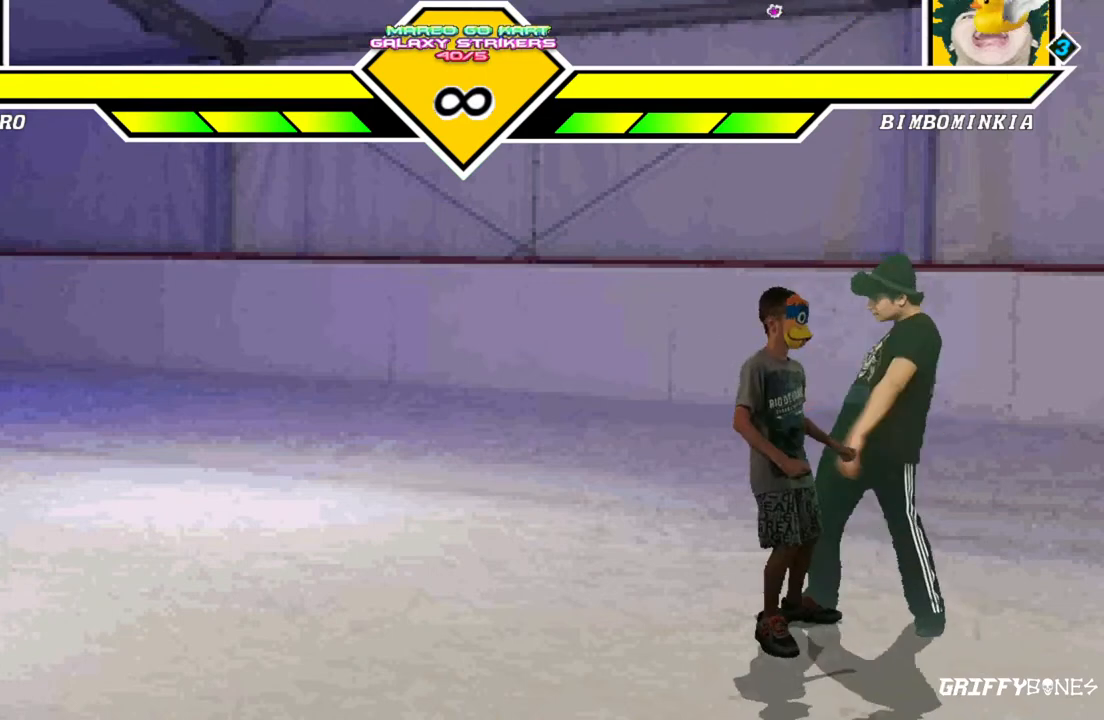
{"dt_ms": 500, "buttons": ["DPAD_LEFT"]}
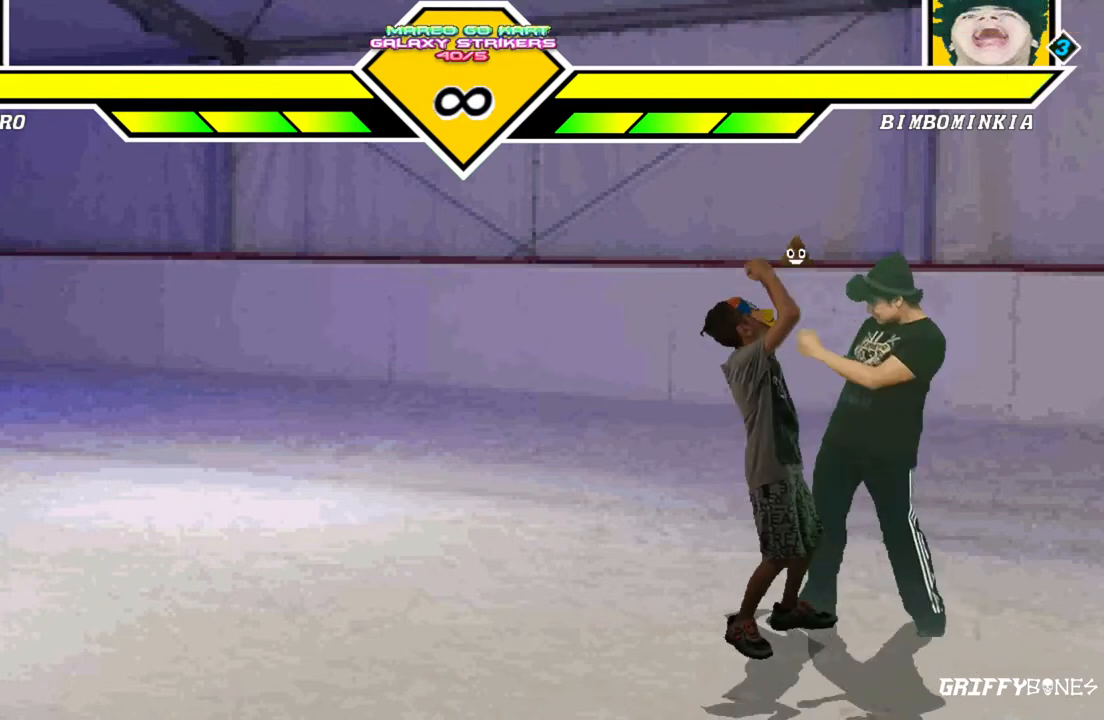
{"dt_ms": 500, "buttons": ["DPAD_LEFT"], "events": []}
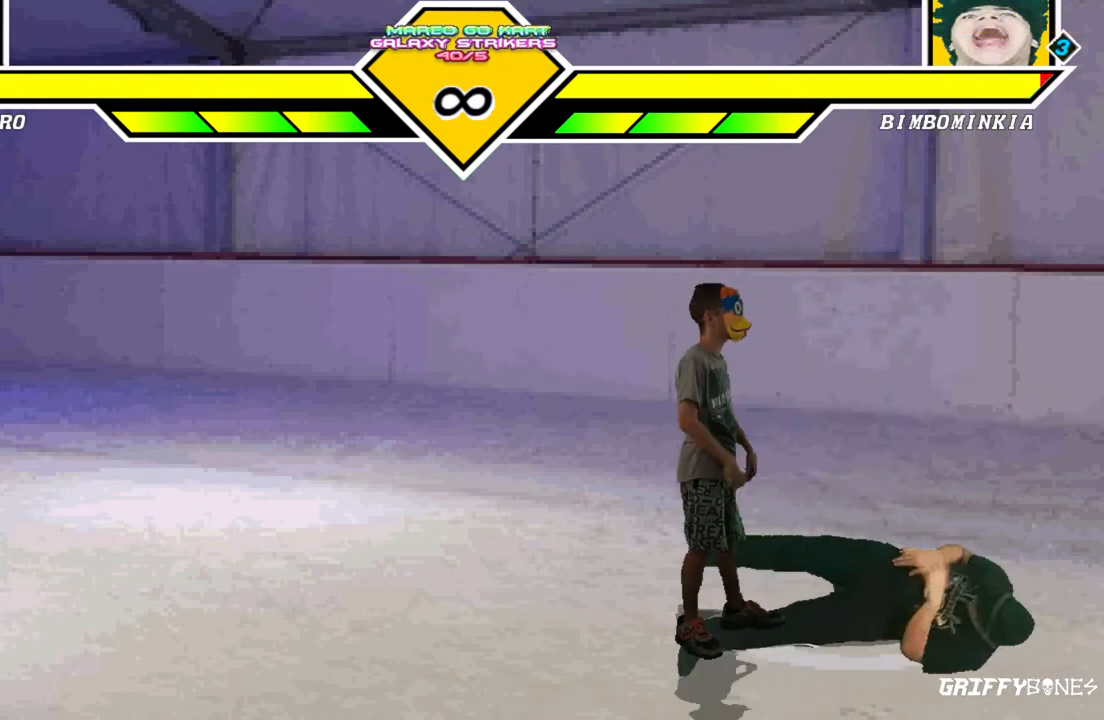
{"dt_ms": 1000, "buttons": []}
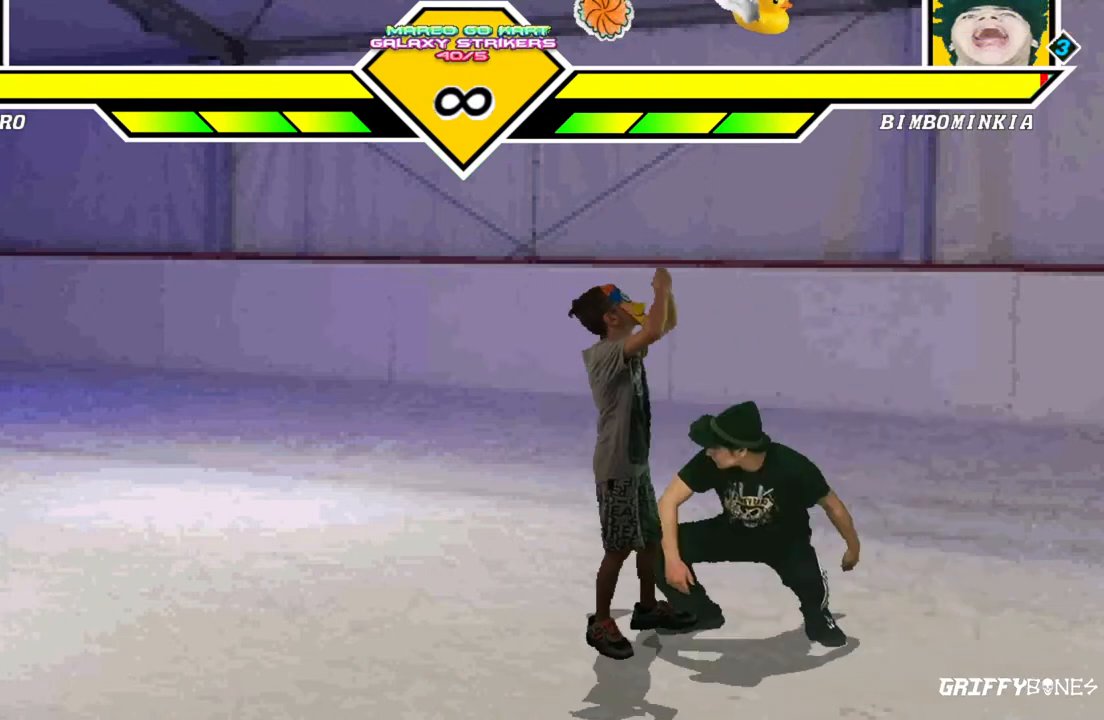
{"dt_ms": 500, "buttons": [], "events": []}
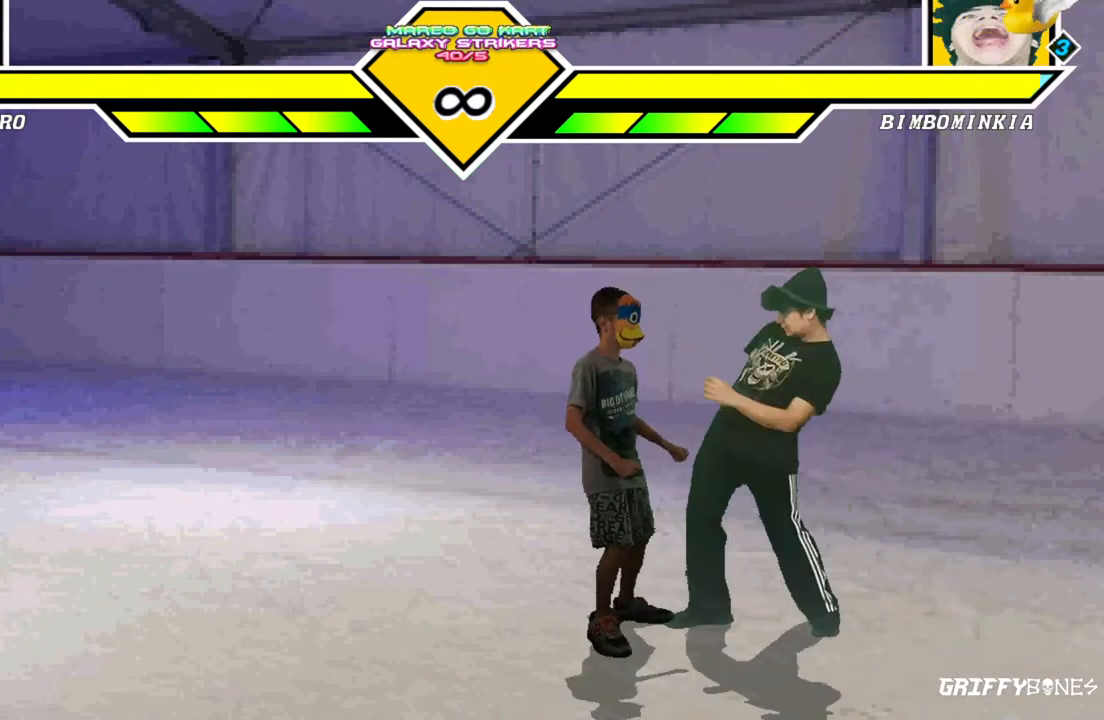
{"dt_ms": 500, "buttons": ["DPAD_LEFT"], "events": [[83, "DPAD_LEFT", "down"]]}
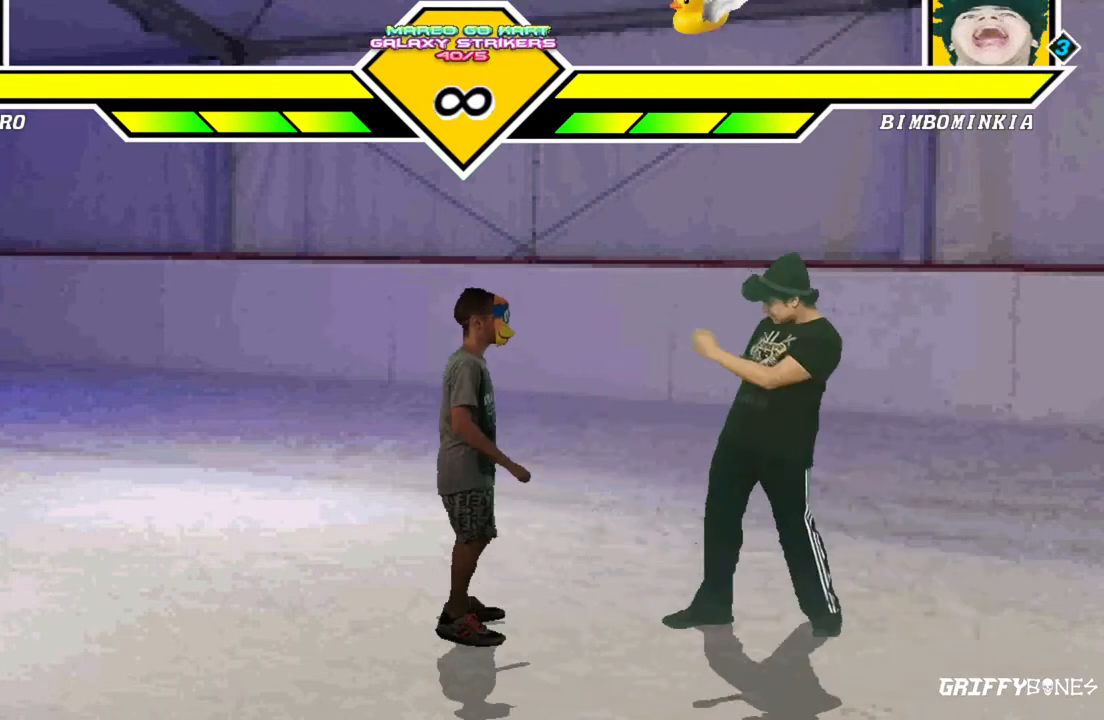
{"dt_ms": 500, "buttons": [], "events": [[333, "DPAD_LEFT", "up"]]}
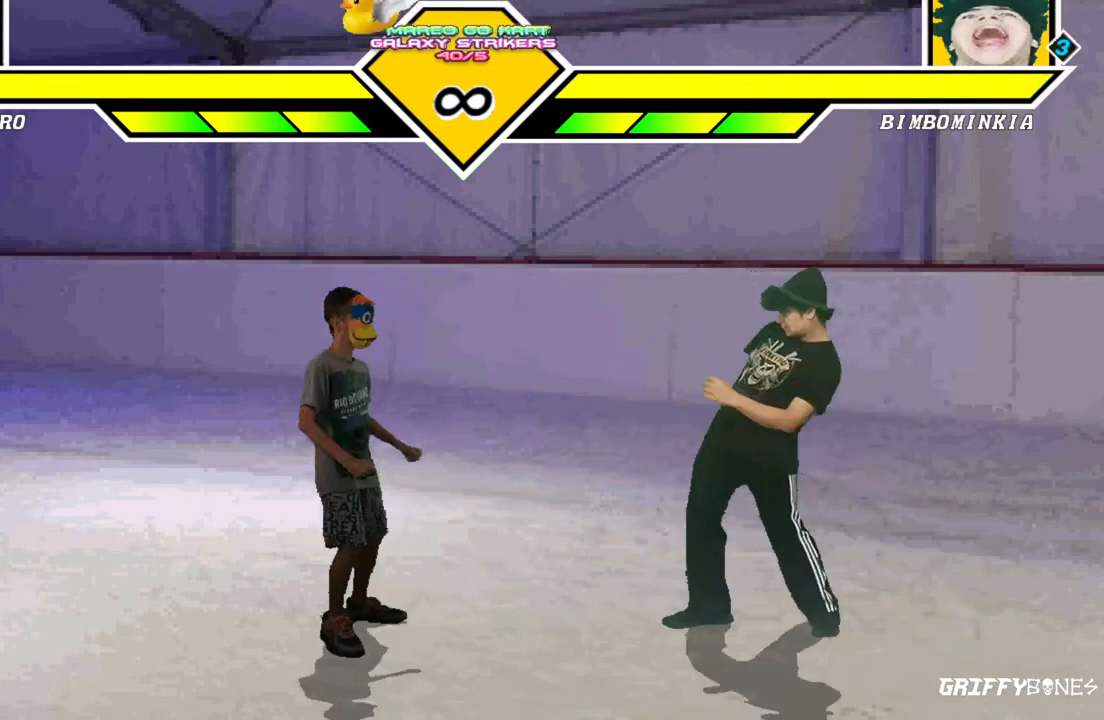
{"dt_ms": 500, "buttons": [], "events": []}
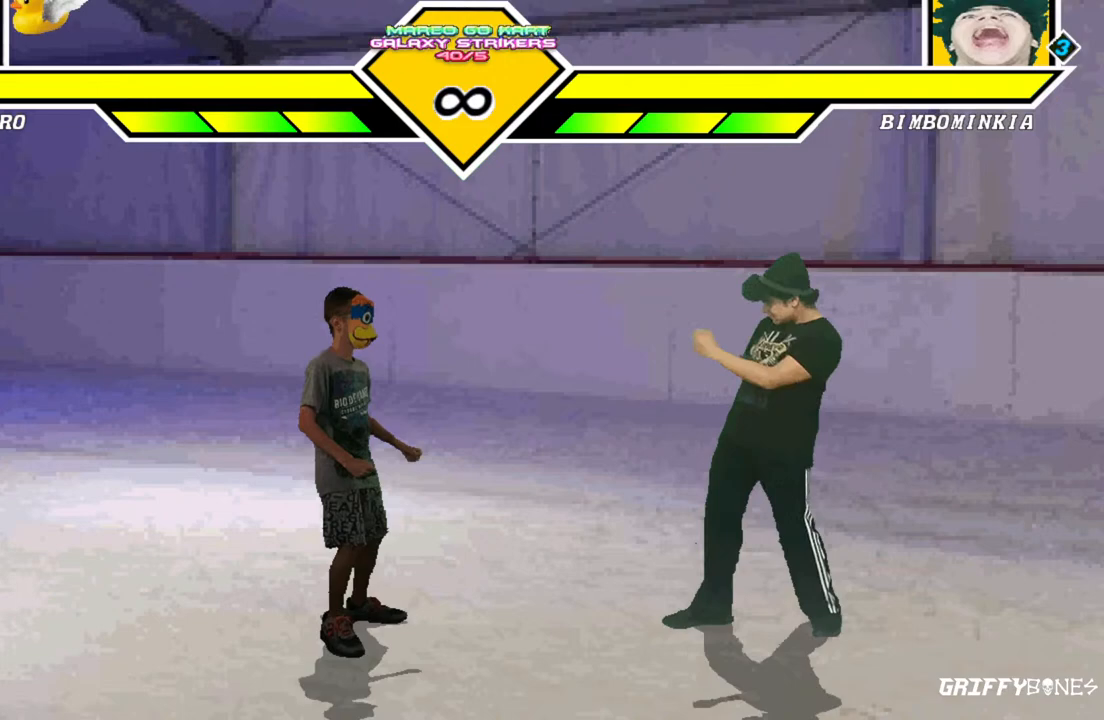
{"dt_ms": 500, "buttons": [], "events": []}
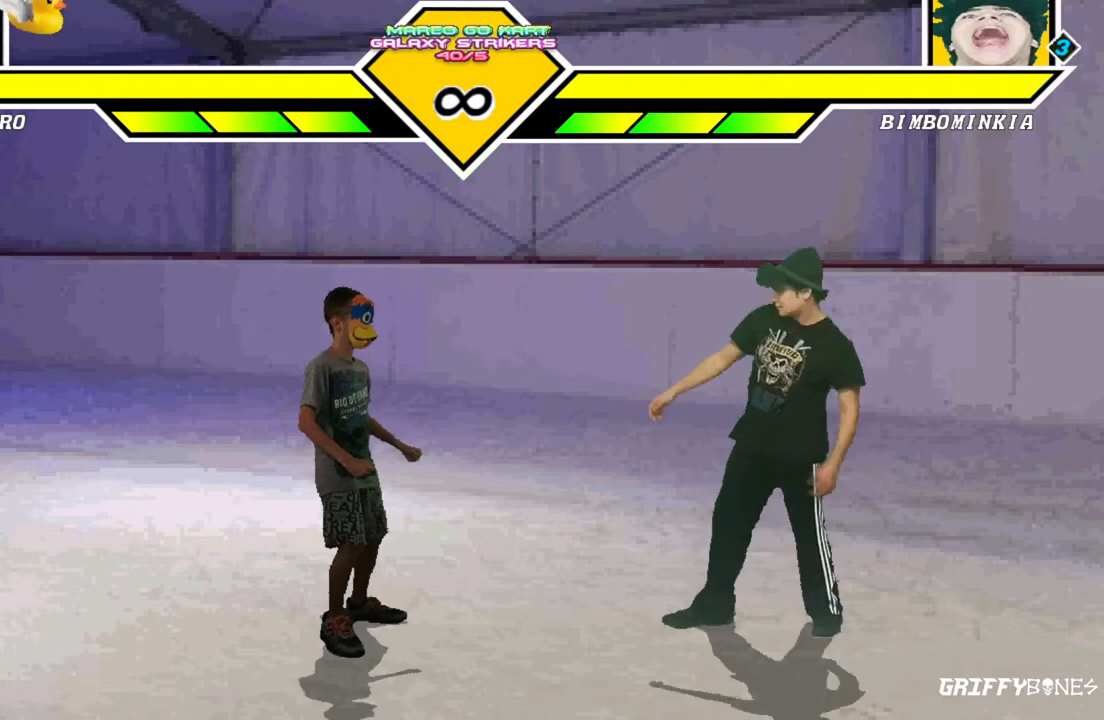
{"dt_ms": 500, "buttons": [], "events": []}
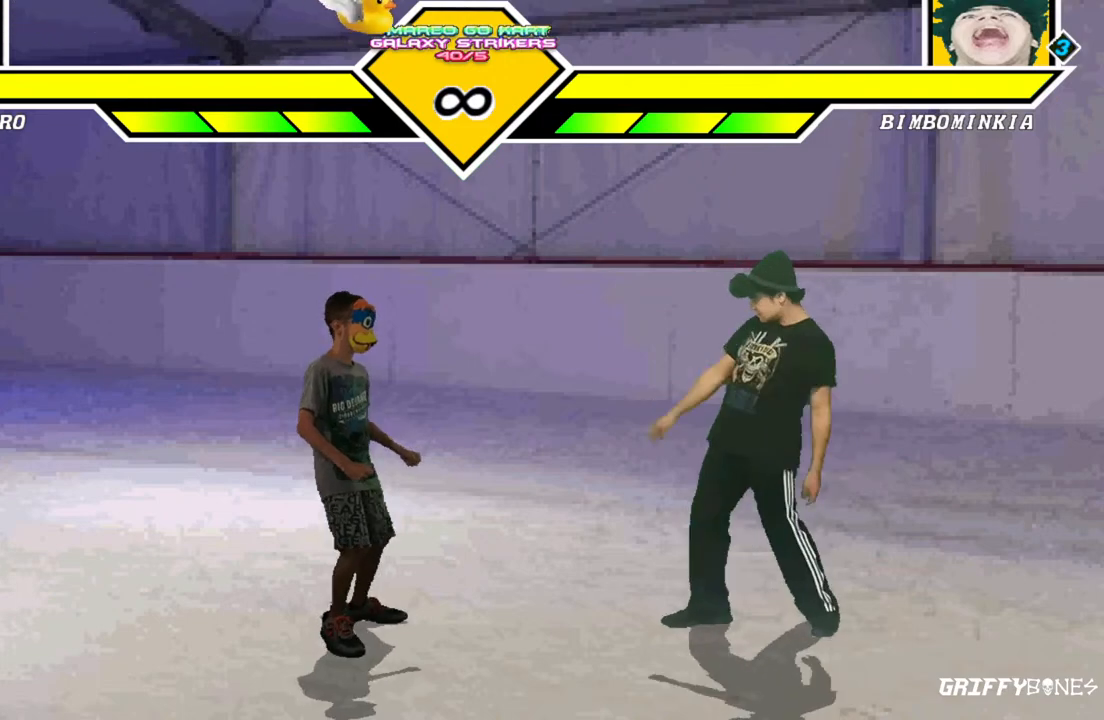
{"dt_ms": 500, "buttons": [], "events": []}
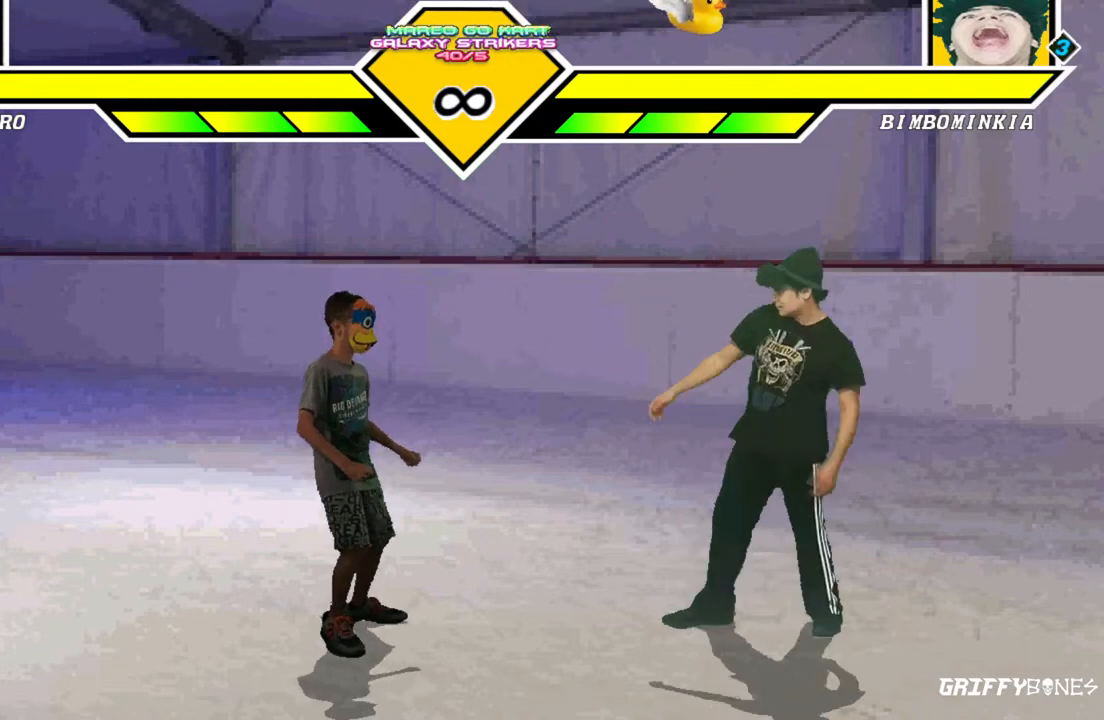
{"dt_ms": 500, "buttons": [], "events": []}
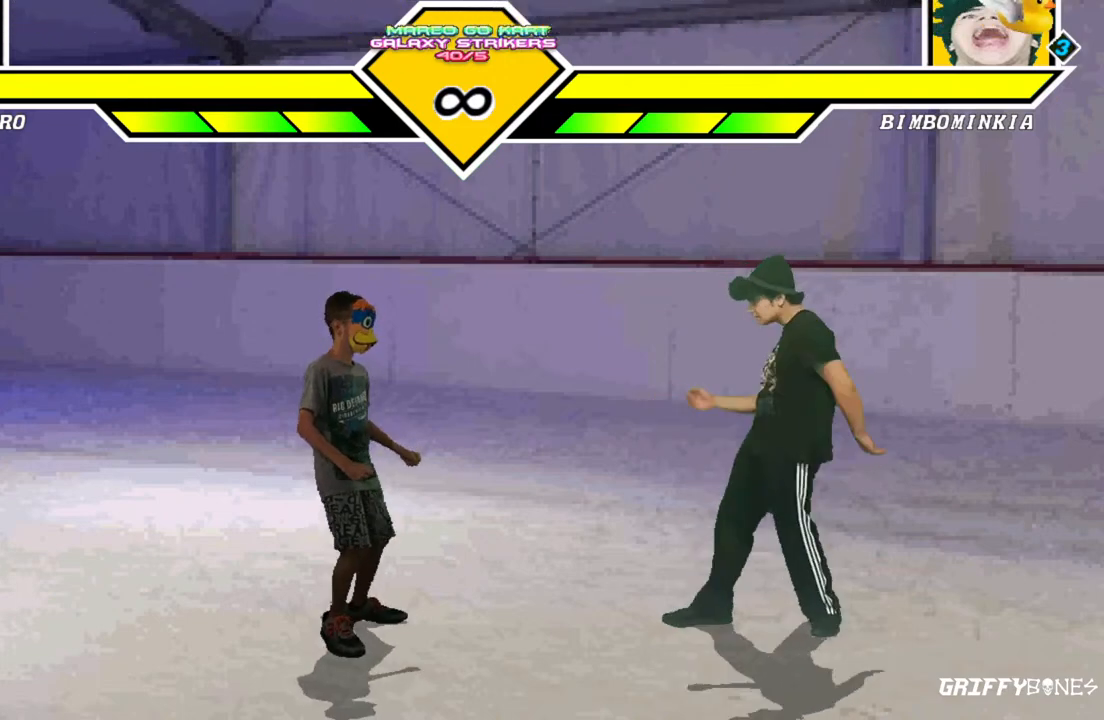
{"dt_ms": 500, "buttons": [], "events": []}
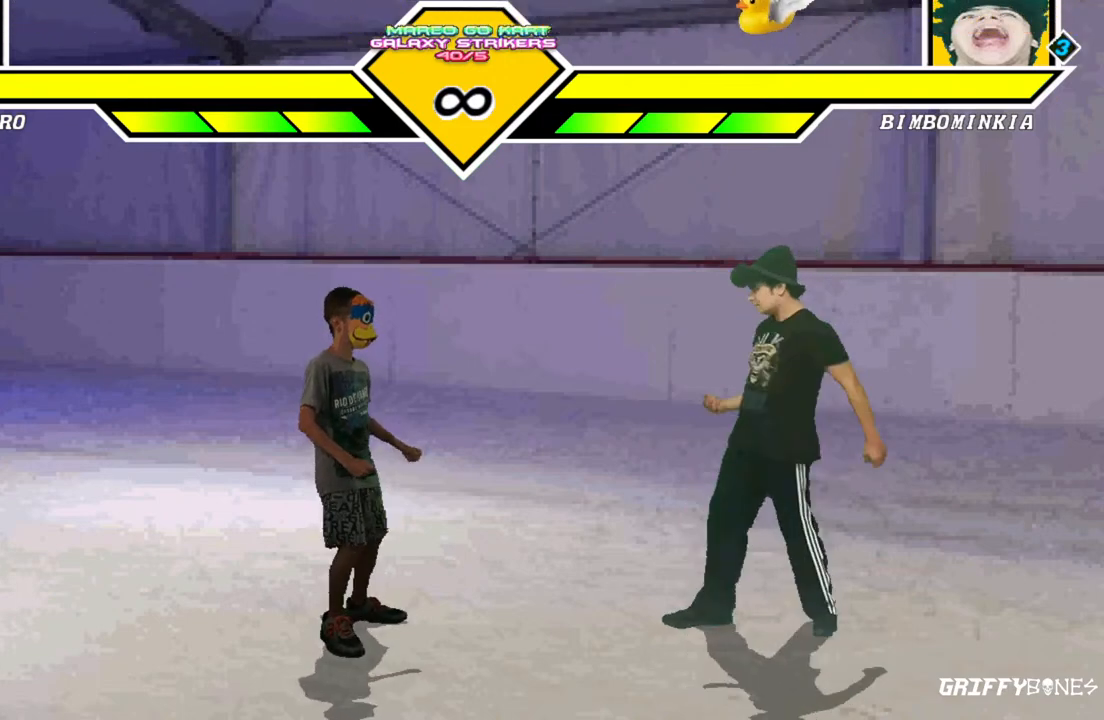
{"dt_ms": 500, "buttons": [], "events": []}
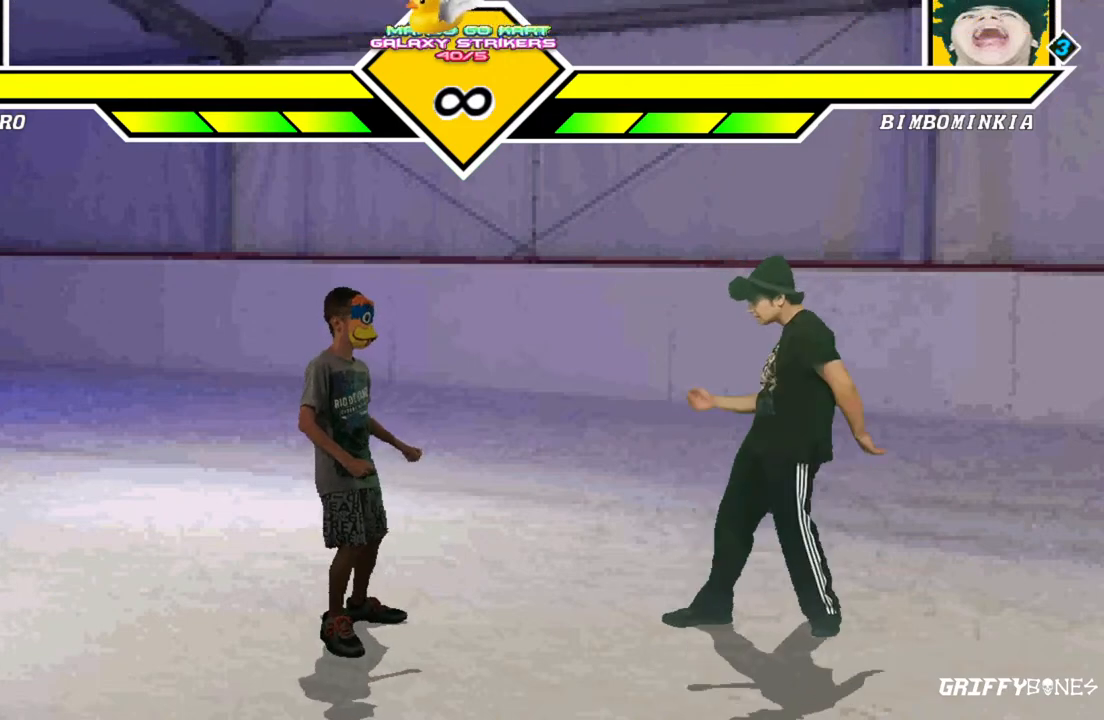
{"dt_ms": 500, "buttons": [], "events": [[267, "CROSS", "down"], [317, "CROSS", "up"]]}